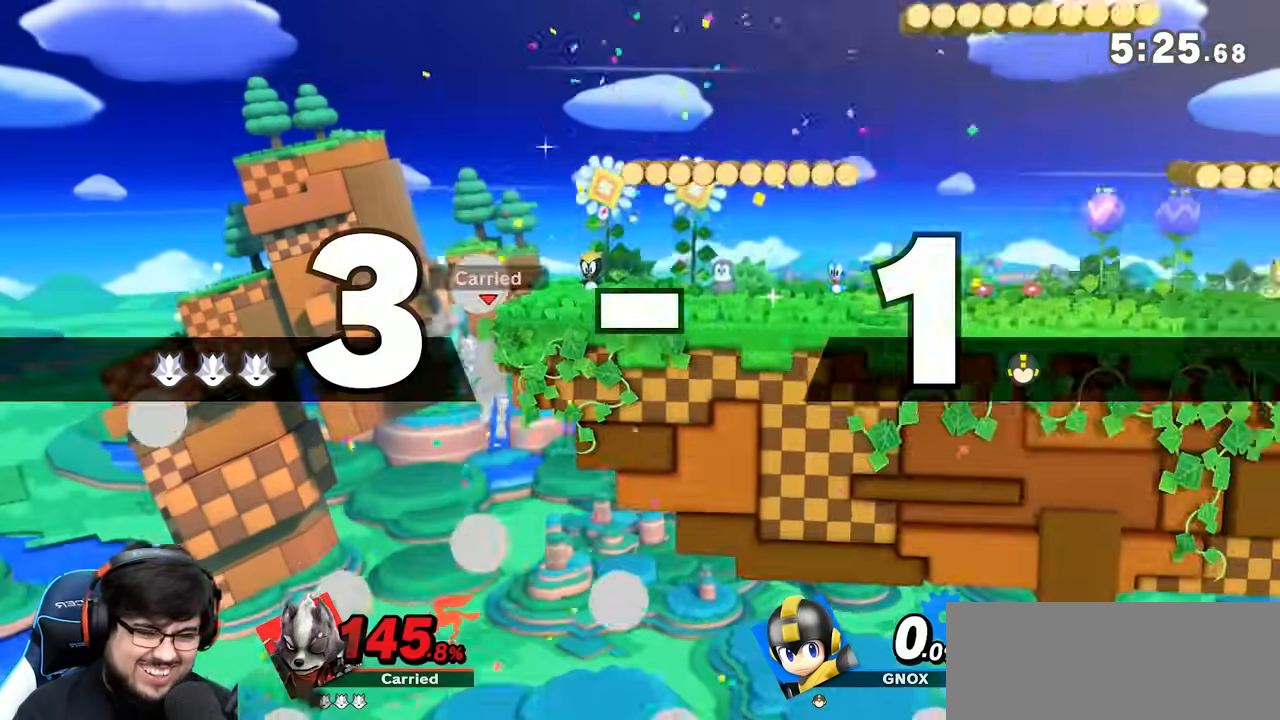
Gameplay with a controller (Nintendo layout); each line is a JSON object with the inputs held at the frame after it. "events" lists button and stick changes between this image and that frame as [ms after this image, input, new state], when the widget could be followed in between. Not read: L1 L3 R3 Z.
{"buttons": [], "left_stick": "down-right", "right_stick": "center"}
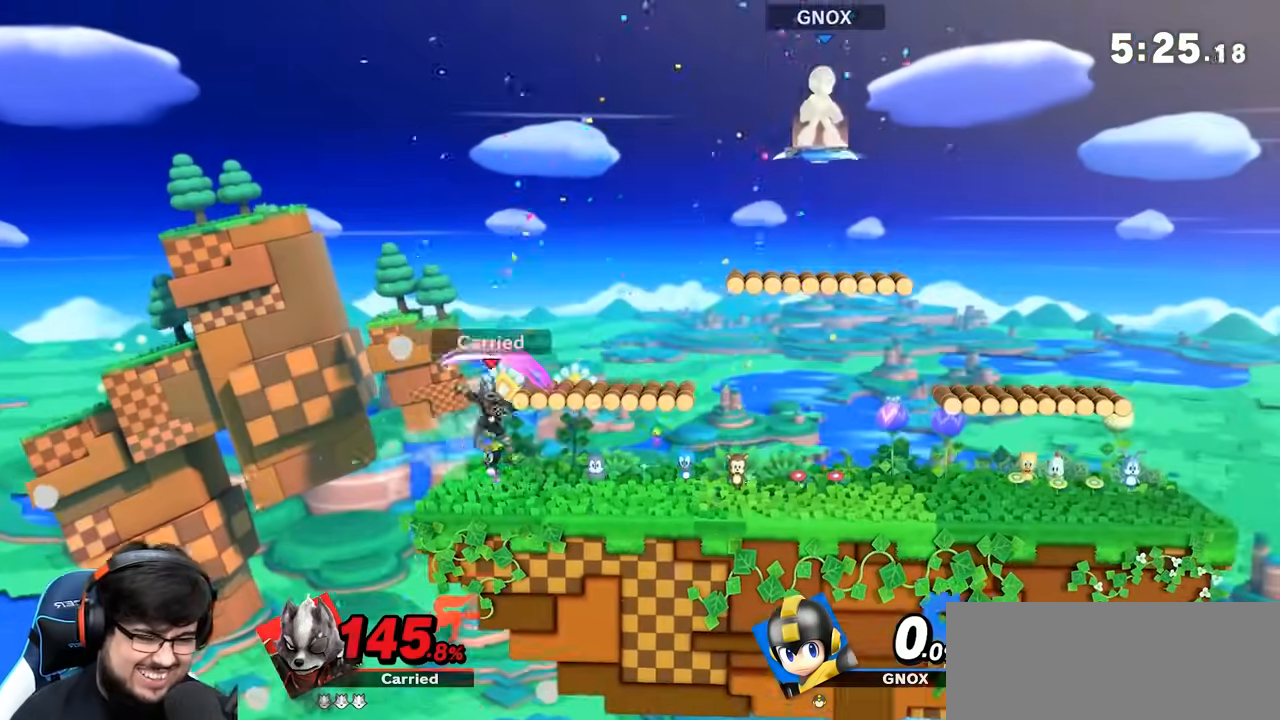
{"buttons": ["A"], "left_stick": "right", "right_stick": "center", "events": [[33, "left_stick", "center"], [133, "Y", "down"], [167, "Y", "up"], [183, "left_stick", "up-right"], [250, "left_stick", "right"], [283, "X", "down"], [283, "Y", "down"], [317, "A", "down"], [383, "A", "up"], [383, "X", "up"], [383, "Y", "up"], [433, "A", "down"]]}
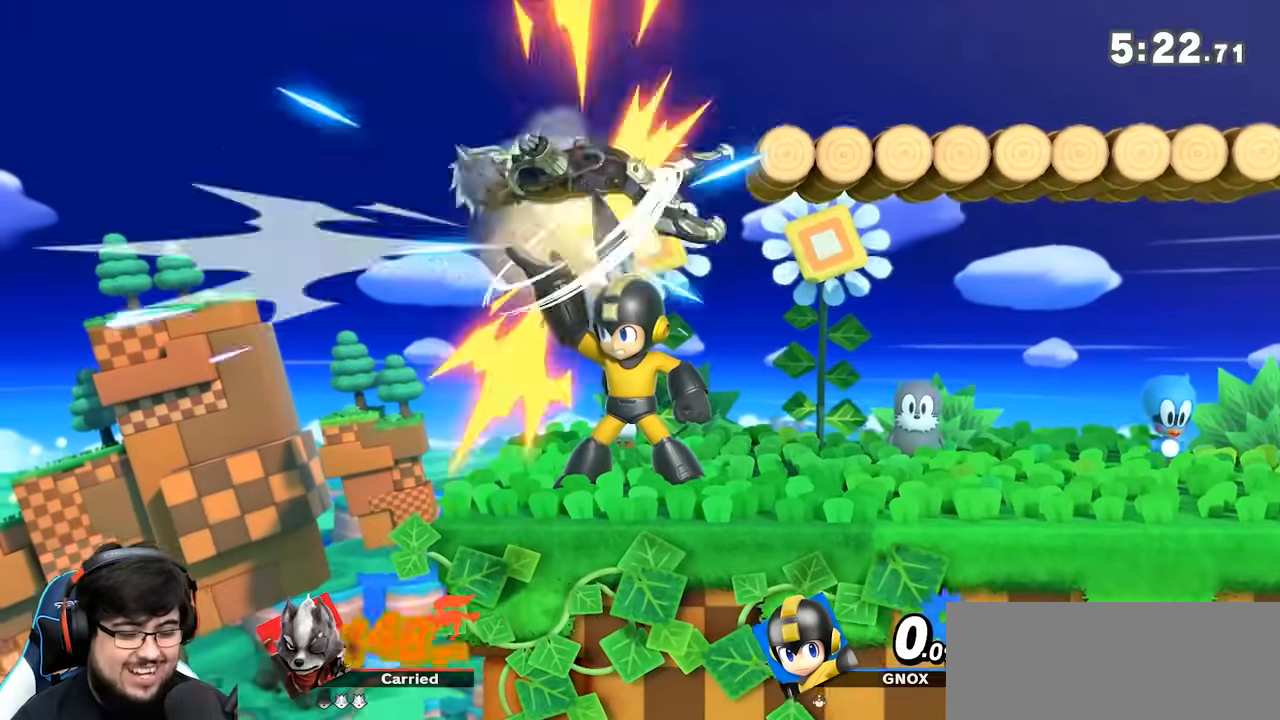
{"buttons": ["X"], "left_stick": "right", "right_stick": "center", "events": [[50, "X", "down"], [50, "Y", "down"], [67, "X", "up"], [100, "A", "up"], [167, "A", "down"], [167, "X", "down"], [250, "X", "up"], [283, "Y", "up"], [317, "Y", "down"], [417, "A", "up"], [483, "X", "down"], [500, "Y", "up"]]}
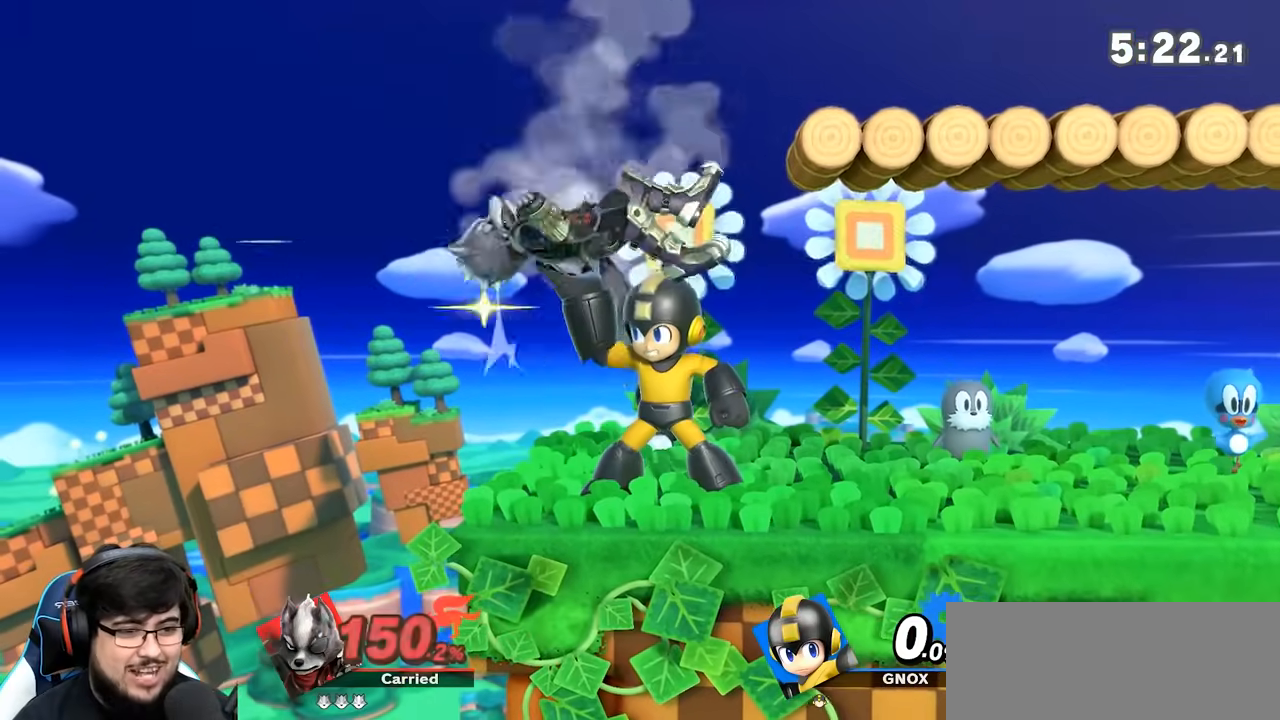
{"buttons": ["Y"], "left_stick": "right", "right_stick": "center", "events": [[33, "X", "up"], [133, "X", "down"], [133, "Y", "down"], [150, "X", "up"], [150, "Y", "up"], [200, "A", "down"], [200, "X", "down"], [200, "Y", "down"], [283, "A", "up"], [283, "X", "up"], [283, "Y", "up"], [317, "X", "down"], [317, "Y", "down"], [350, "A", "down"], [417, "A", "up"], [417, "X", "up"], [417, "Y", "up"], [467, "Y", "down"]]}
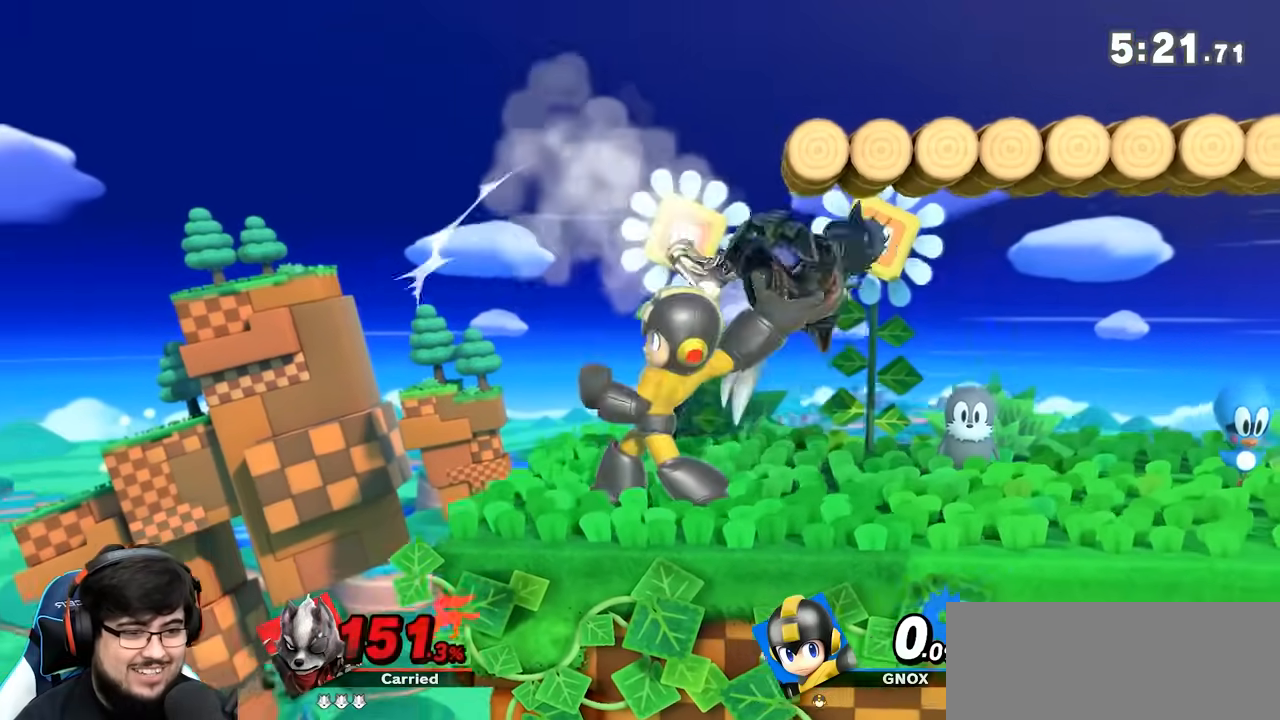
{"buttons": [], "left_stick": "right", "right_stick": "center", "events": [[17, "X", "down"], [33, "Y", "up"], [67, "X", "up"], [100, "X", "down"], [133, "Y", "down"], [167, "A", "down"], [183, "A", "up"], [233, "X", "up"], [233, "Y", "up"]]}
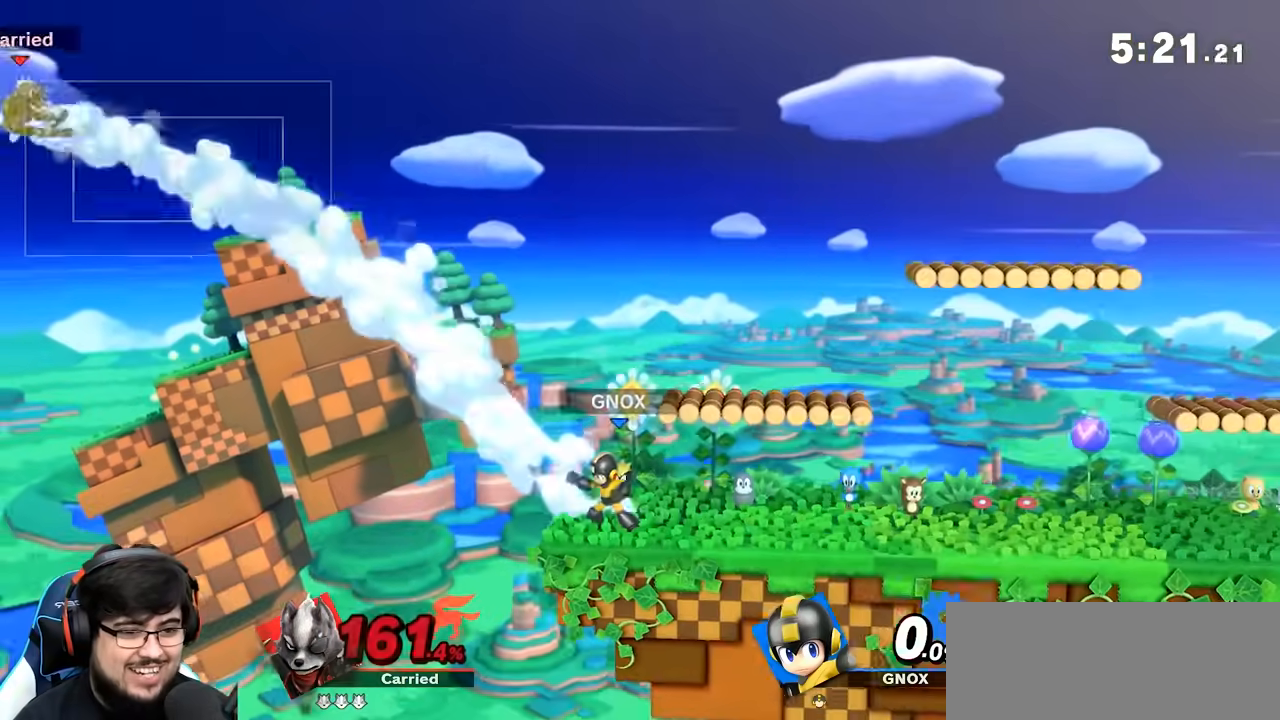
{"buttons": [], "left_stick": "up-right", "right_stick": "center", "events": [[467, "left_stick", "up-right"]]}